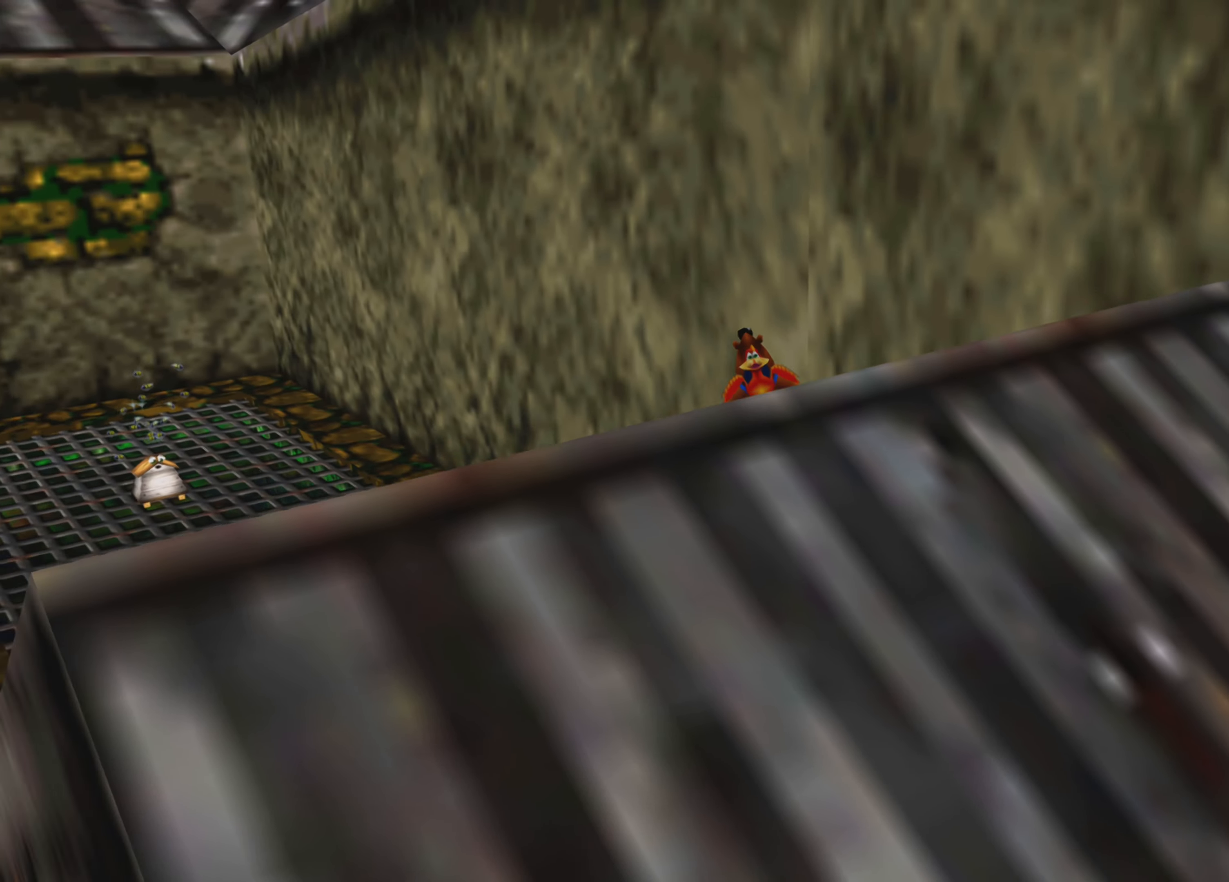
Gameplay with a controller (PlayStation layout); each line is a JSON object with the inputs held at the frame after it. "events" lists button and stick changes between this image and that frame as [ms after this image, input, new state], when the widget could be followed in between. Not read: L3 R3.
{"buttons": ["R2"], "left_stick": "center", "right_stick": "right", "events": []}
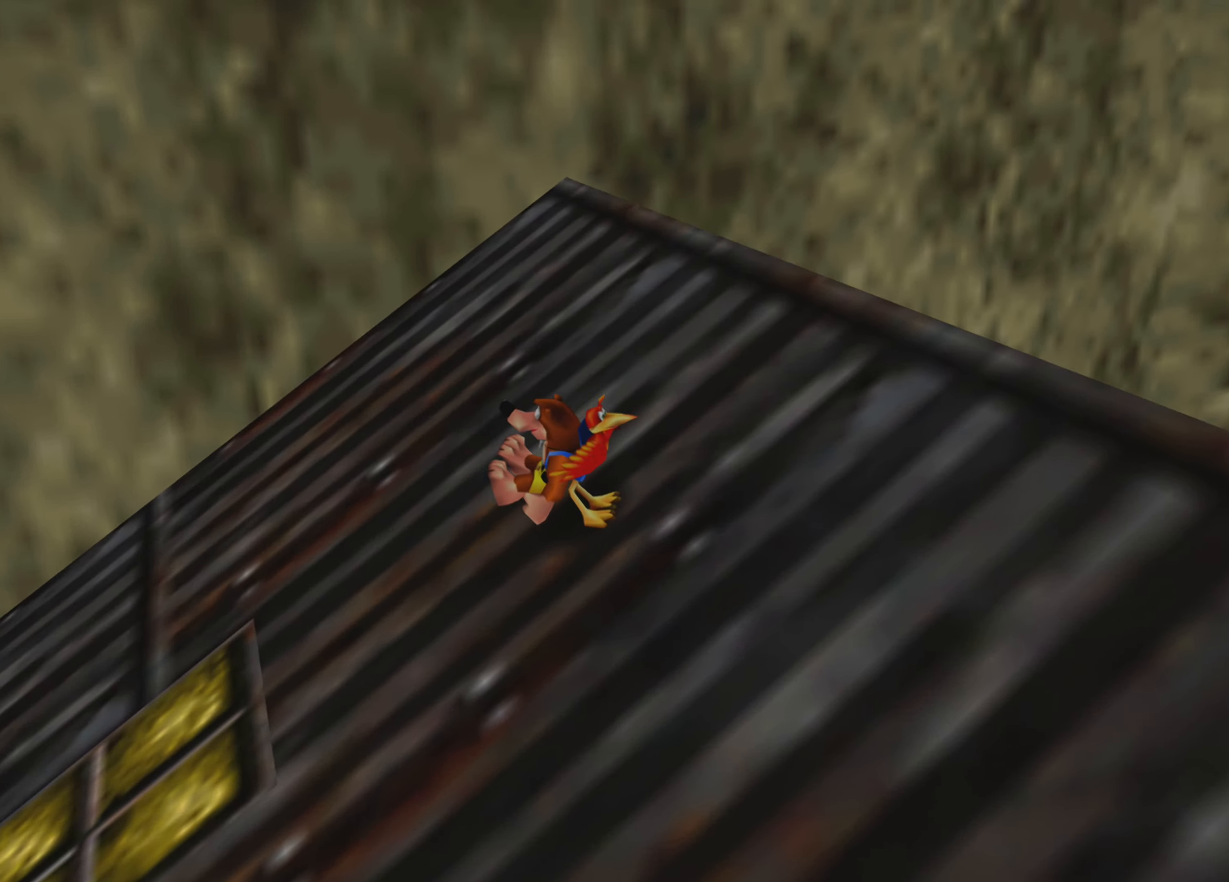
{"buttons": ["R2"], "left_stick": "up", "right_stick": "center", "events": [[134, "left_stick", "up-right"], [250, "right_stick", "center"], [350, "left_stick", "up"]]}
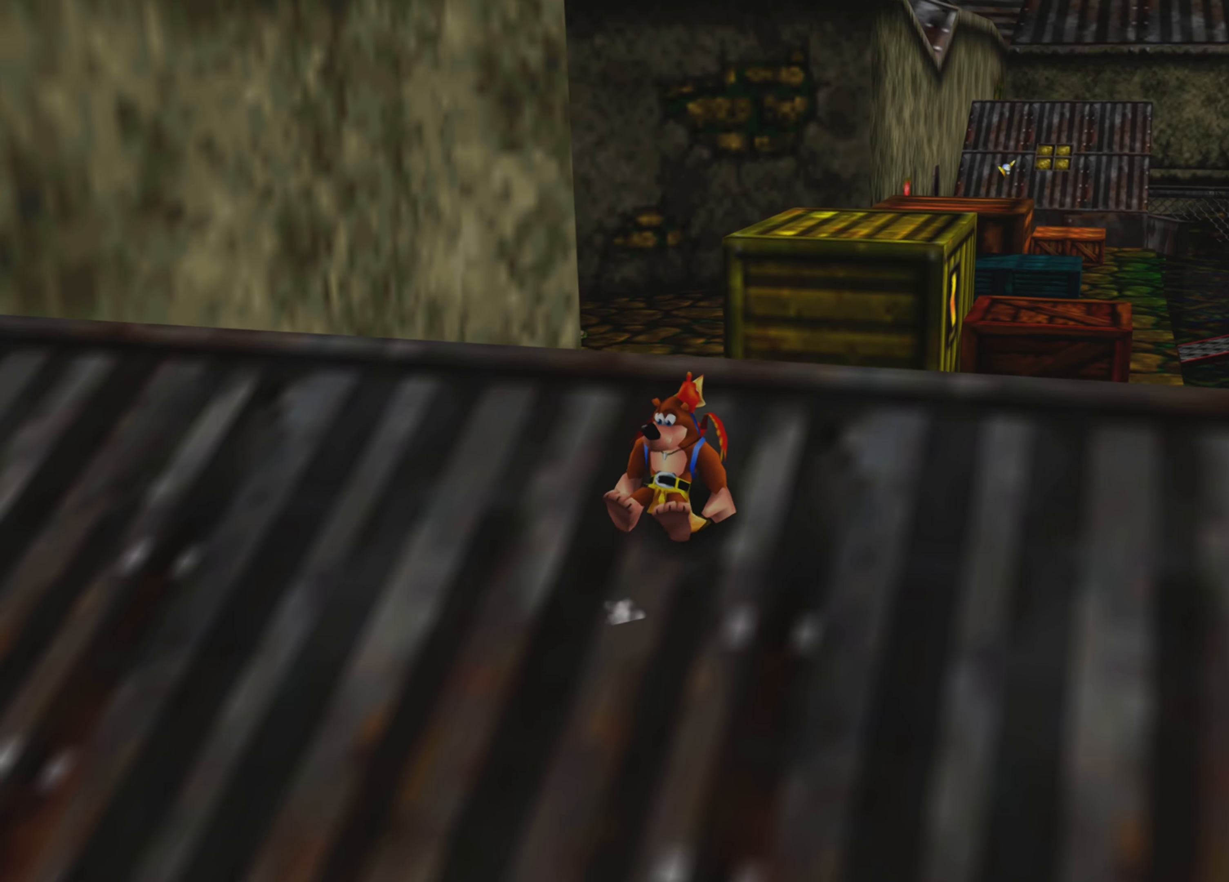
{"buttons": ["R2"], "left_stick": "center", "right_stick": "center", "events": [[500, "left_stick", "center"]]}
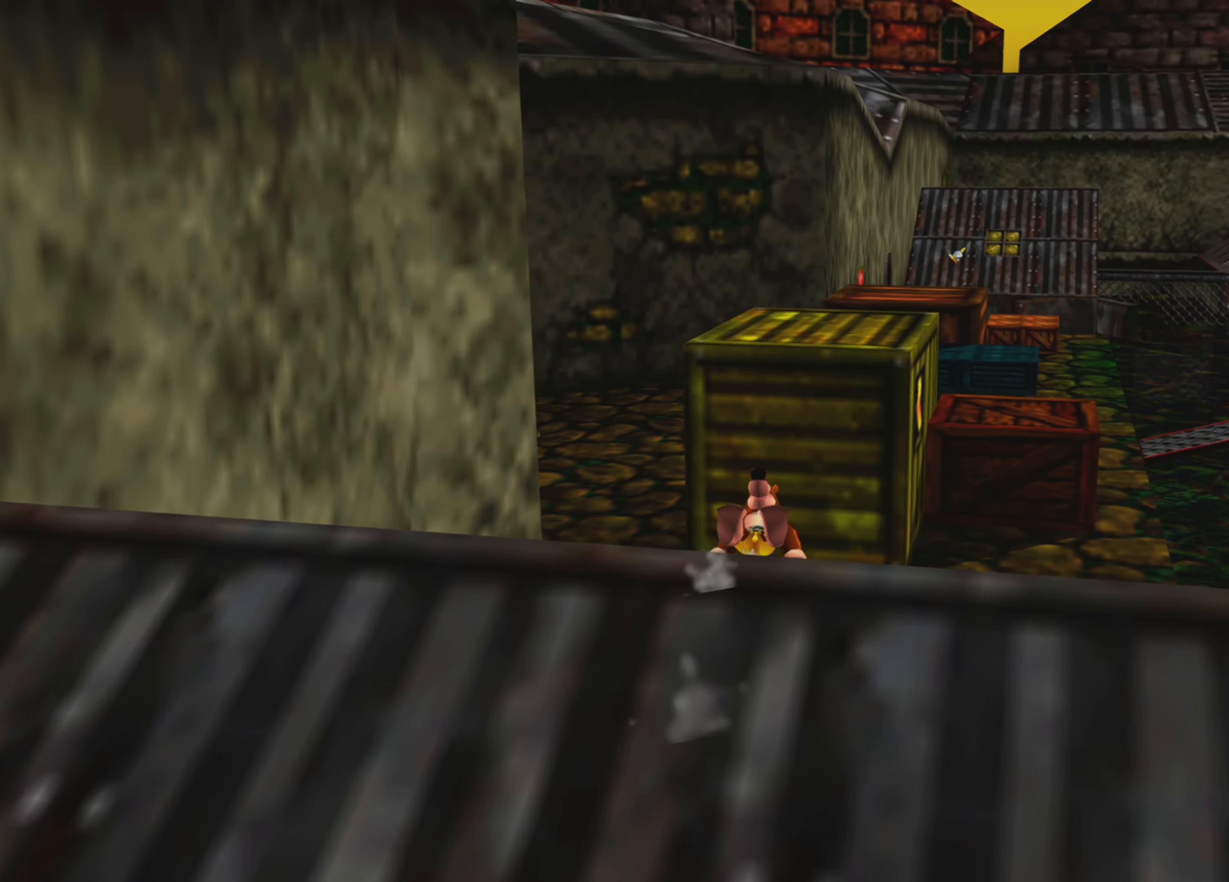
{"buttons": ["R2"], "left_stick": "center", "right_stick": "center", "events": [[167, "right_stick", "right"], [417, "right_stick", "center"]]}
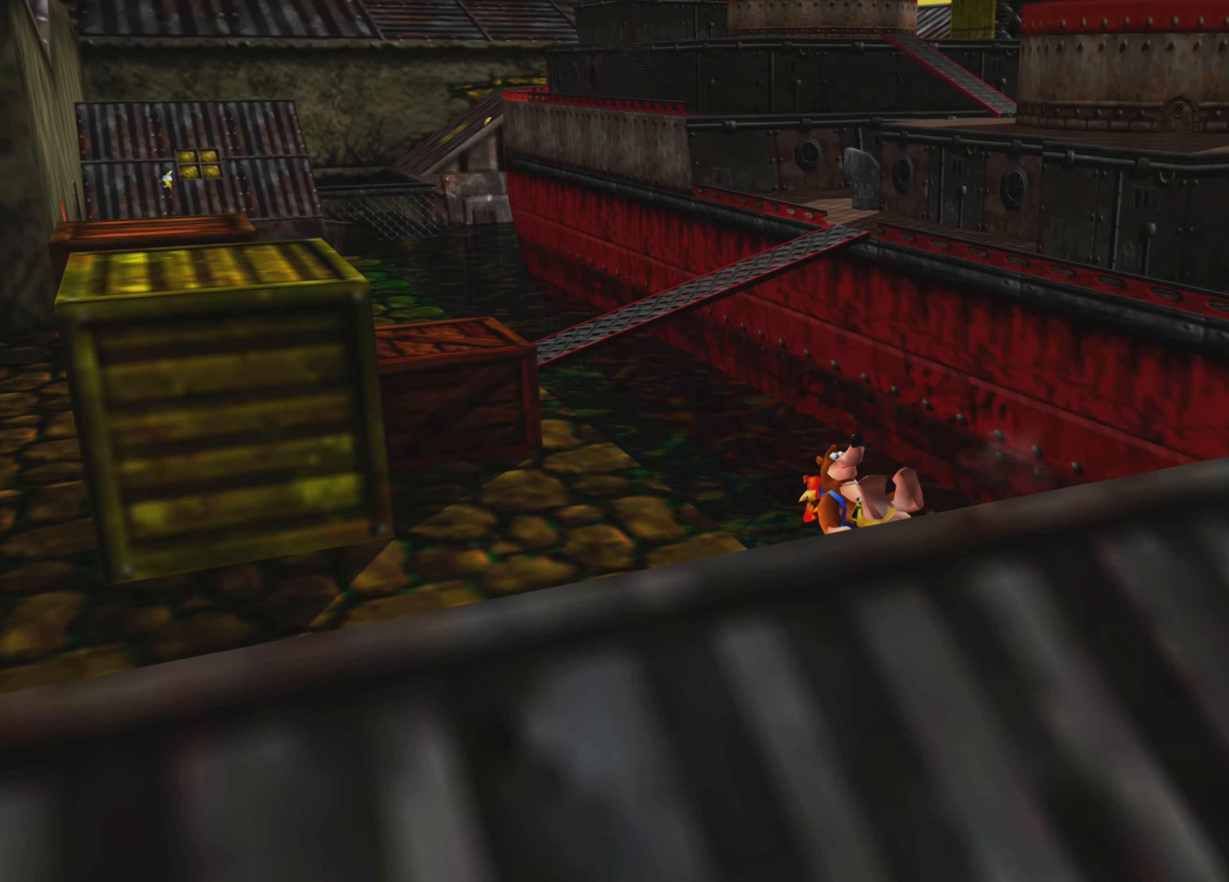
{"buttons": ["R2"], "left_stick": "center", "right_stick": "center", "events": []}
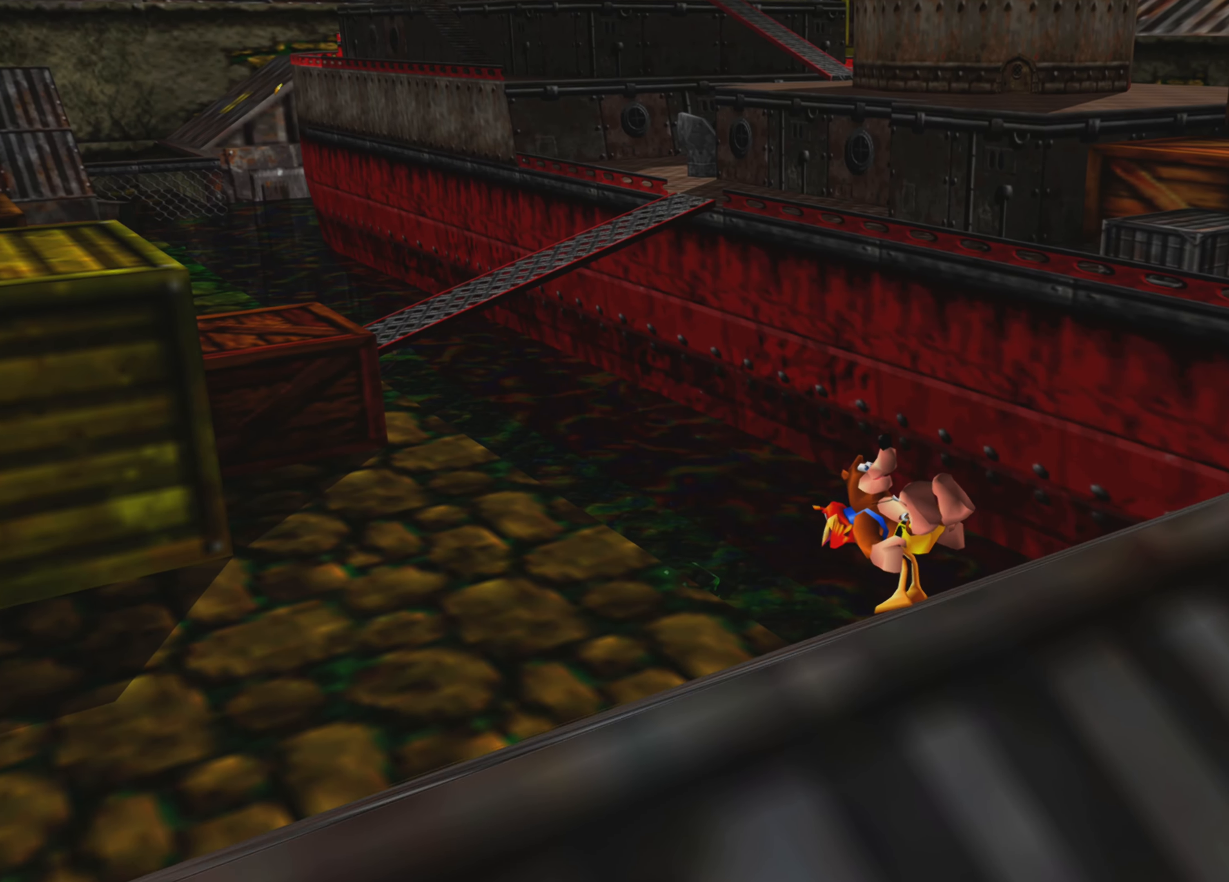
{"buttons": ["R2"], "left_stick": "center", "right_stick": "center", "events": []}
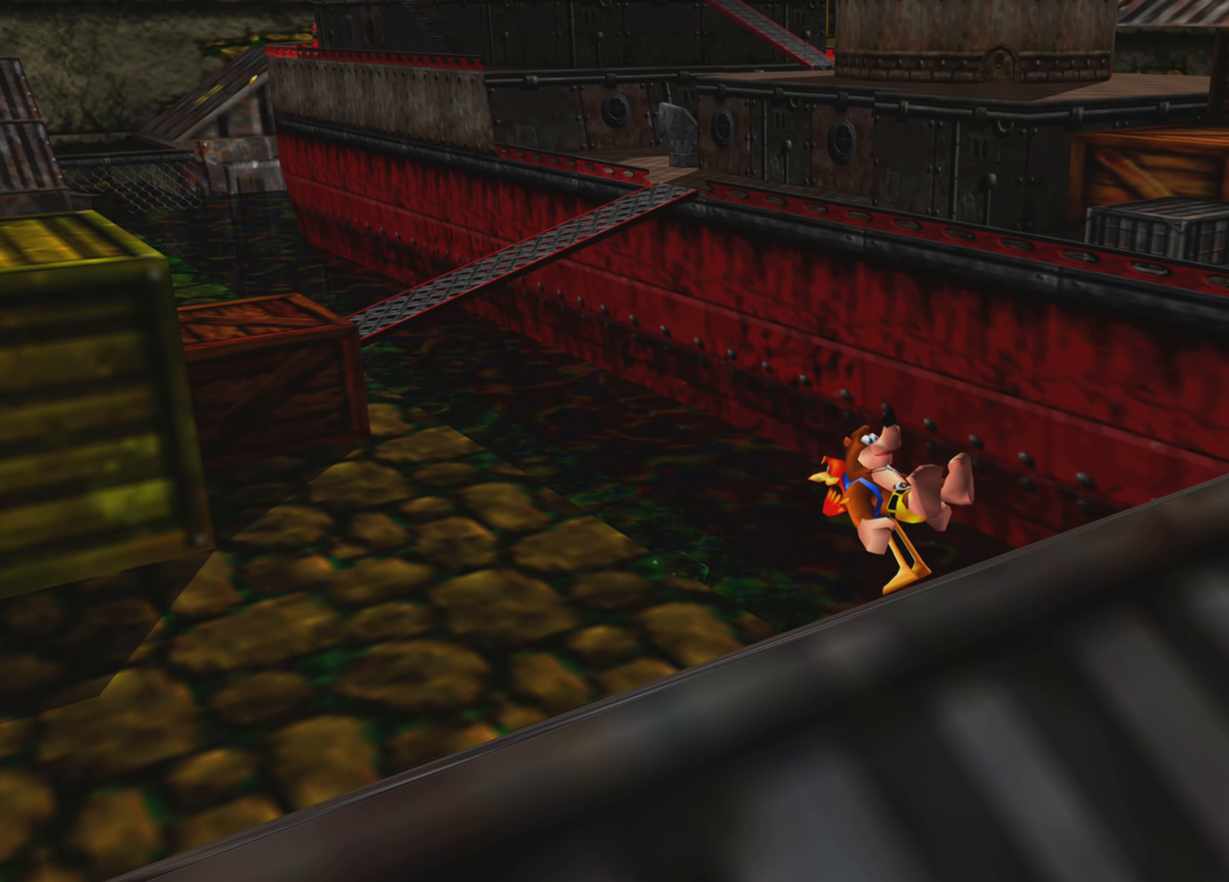
{"buttons": ["R2"], "left_stick": "center", "right_stick": "right", "events": [[483, "right_stick", "right"]]}
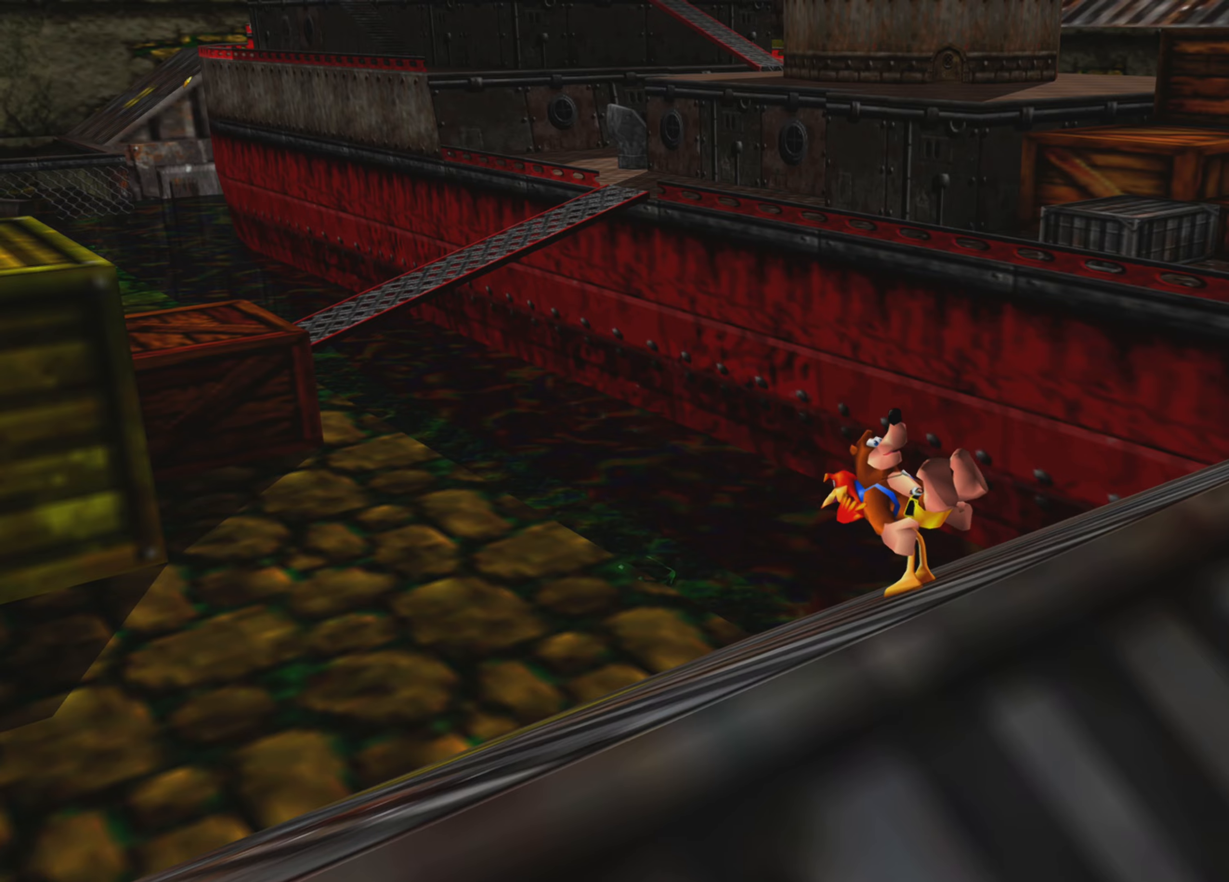
{"buttons": ["R2"], "left_stick": "center", "right_stick": "center", "events": [[216, "right_stick", "center"]]}
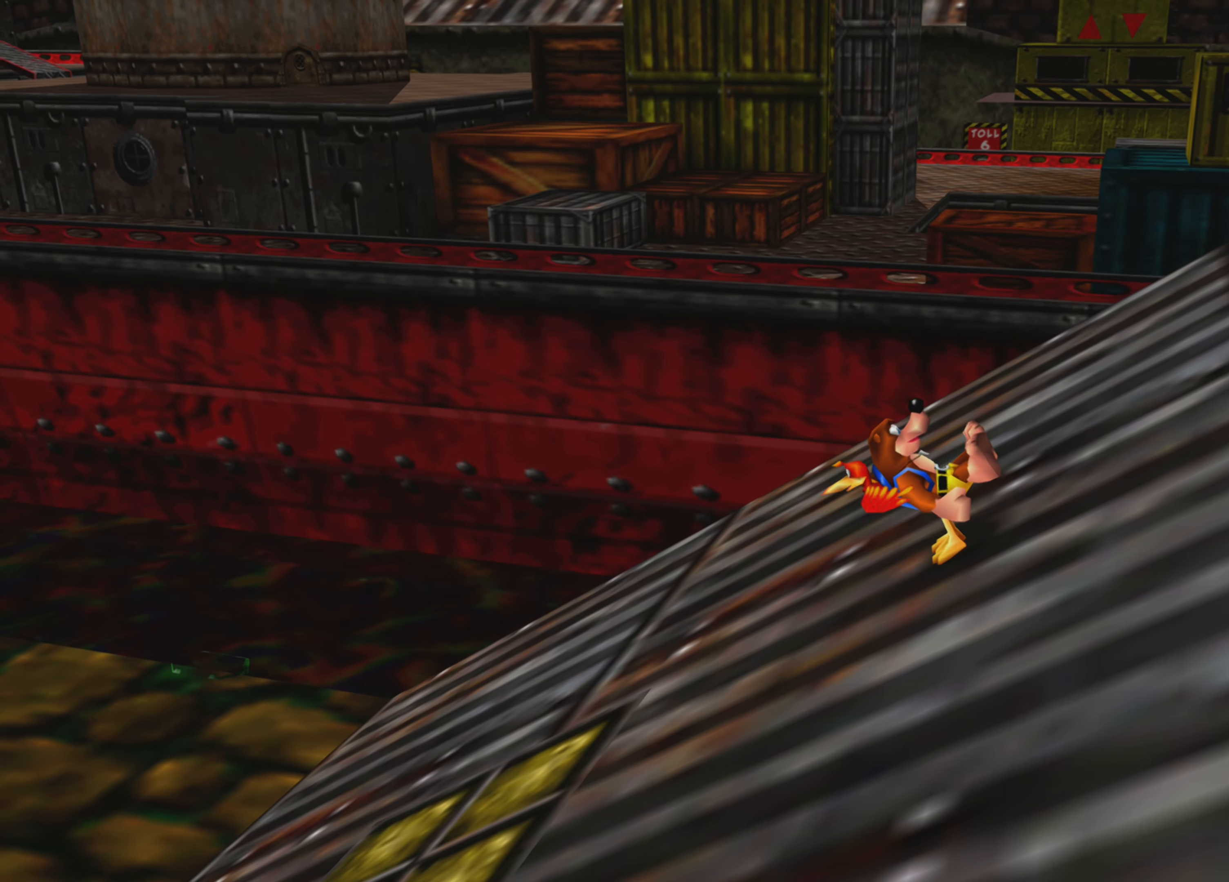
{"buttons": ["R2"], "left_stick": "center", "right_stick": "center", "events": []}
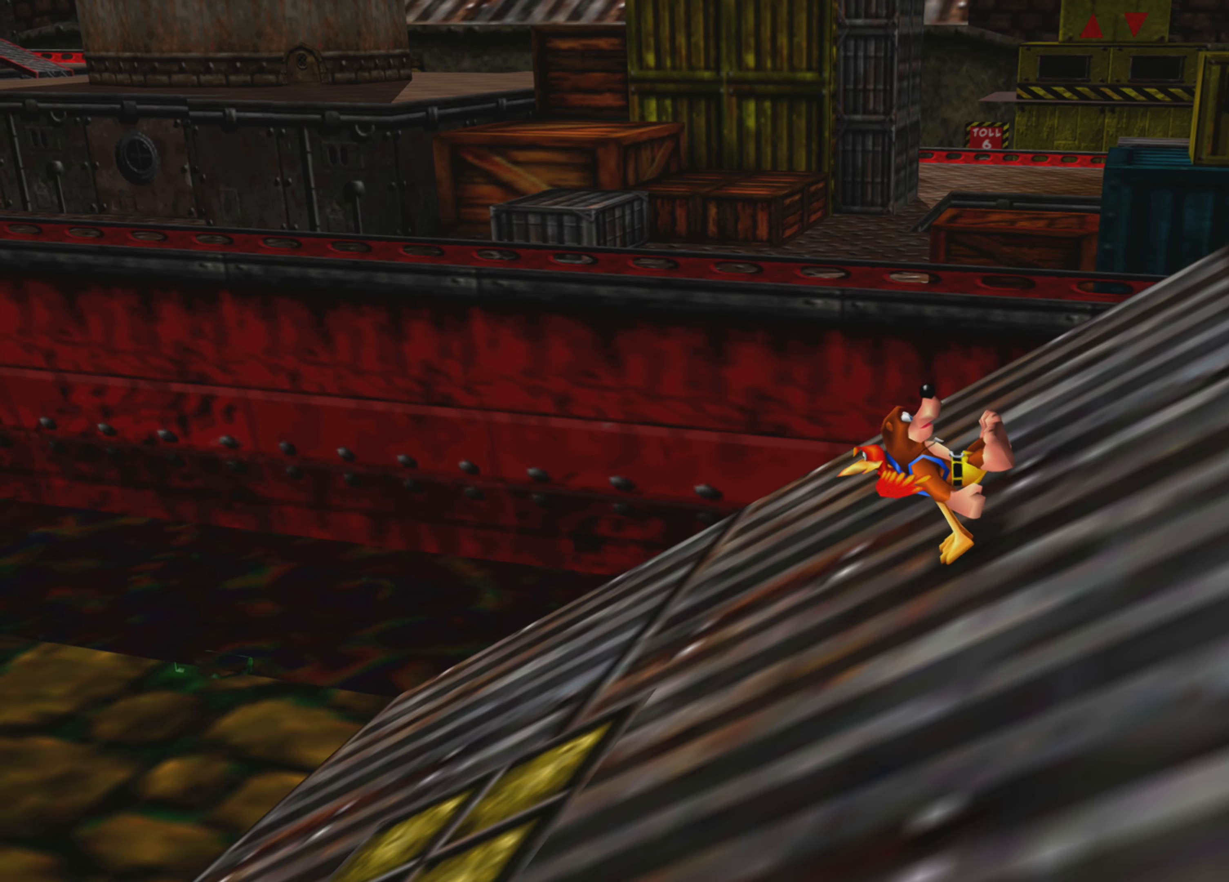
{"buttons": ["R2"], "left_stick": "center", "right_stick": "center", "events": [[133, "right_stick", "up-left"], [316, "right_stick", "center"]]}
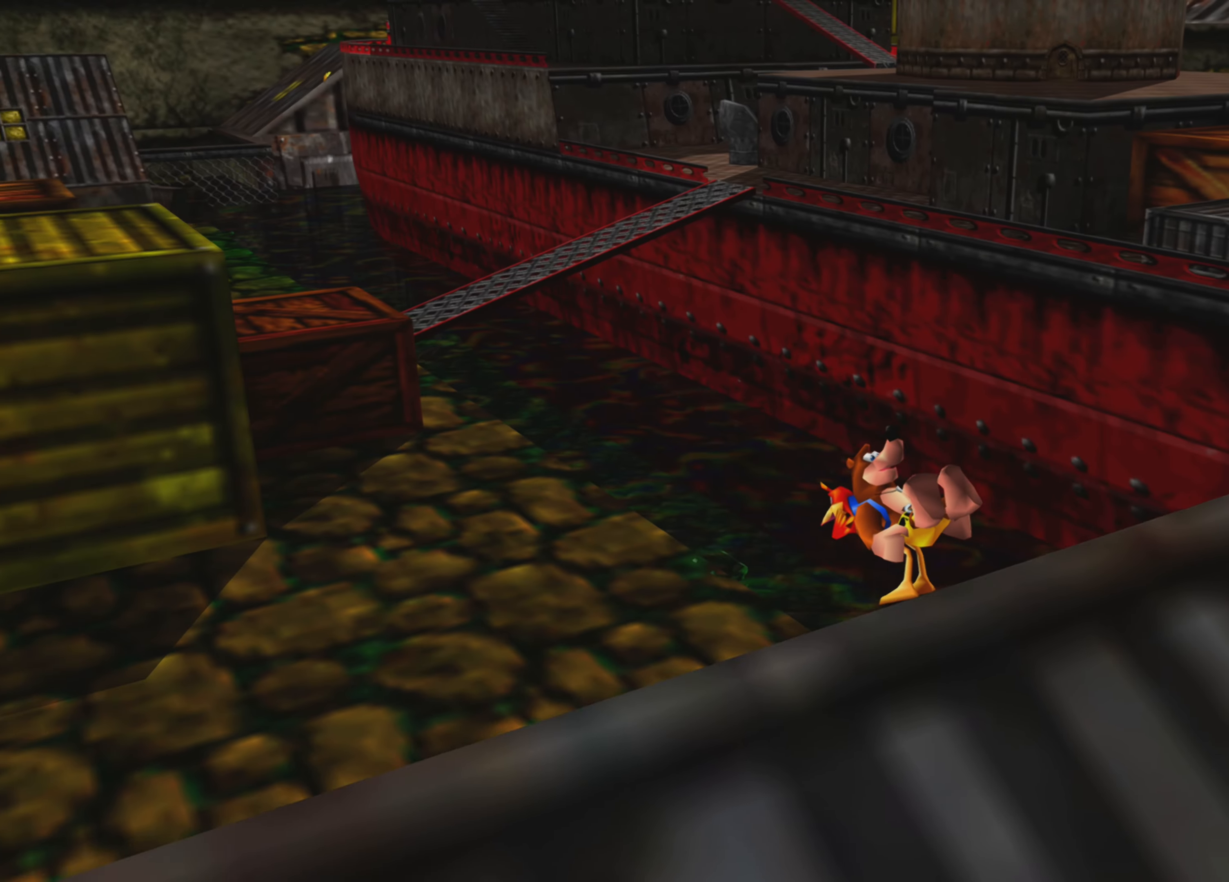
{"buttons": ["R2"], "left_stick": "center", "right_stick": "down", "events": [[433, "right_stick", "down"]]}
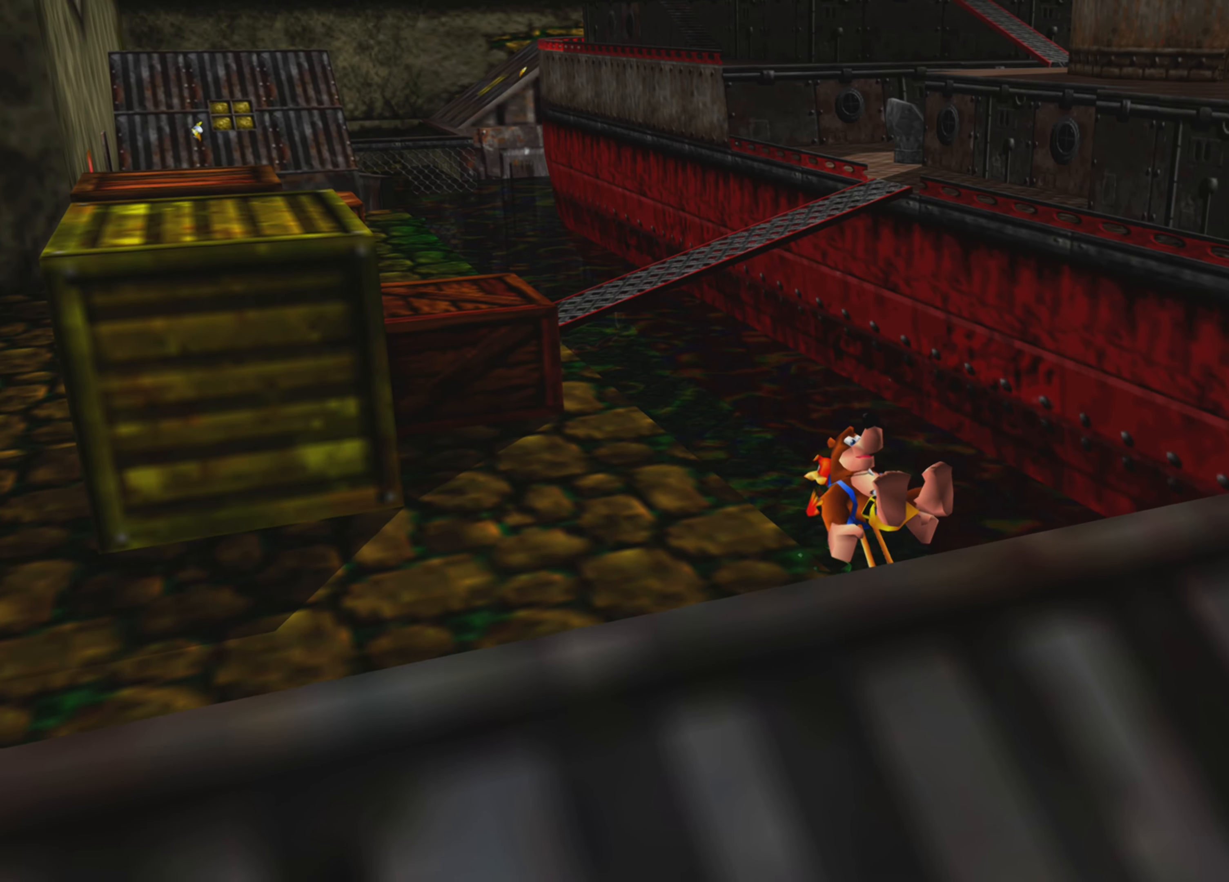
{"buttons": ["R2"], "left_stick": "center", "right_stick": "center", "events": [[200, "right_stick", "center"]]}
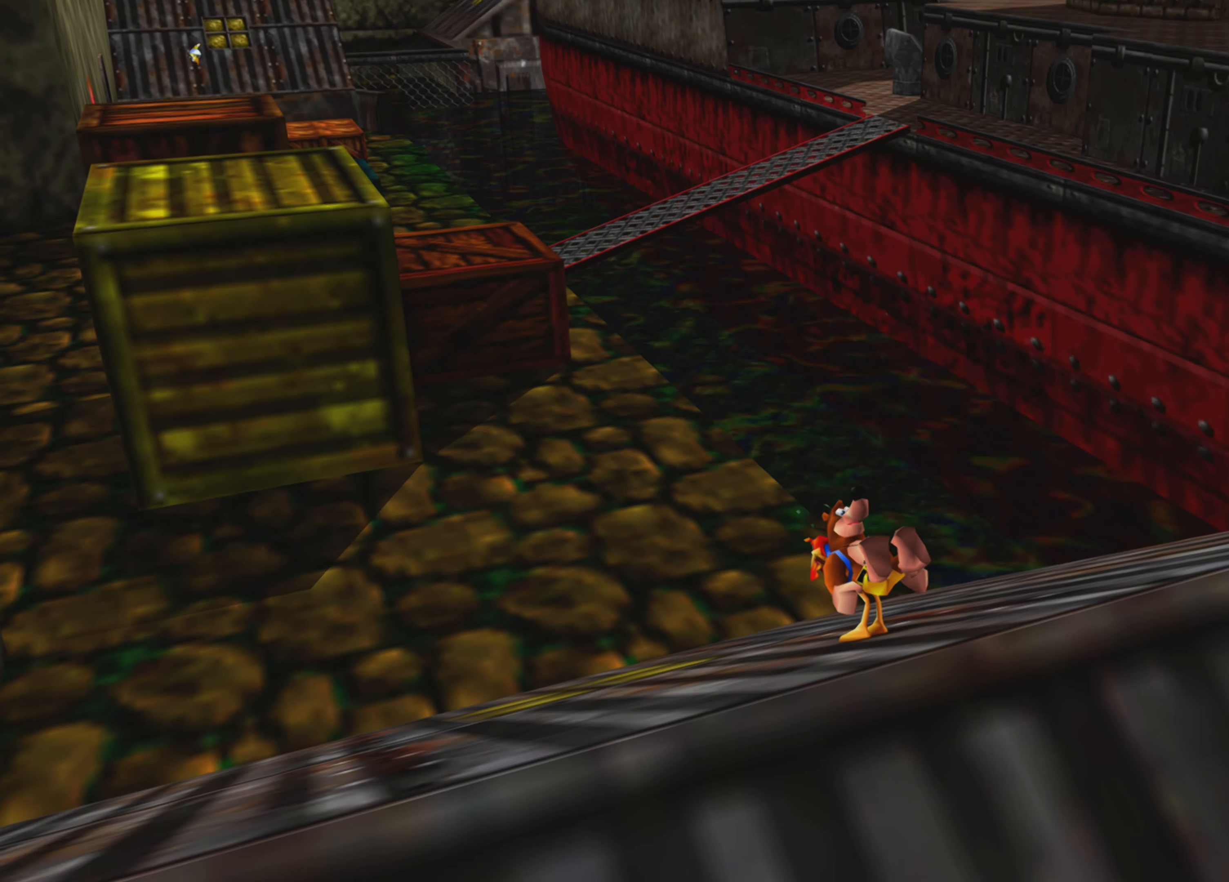
{"buttons": ["R2"], "left_stick": "center", "right_stick": "up", "events": [[450, "right_stick", "up"]]}
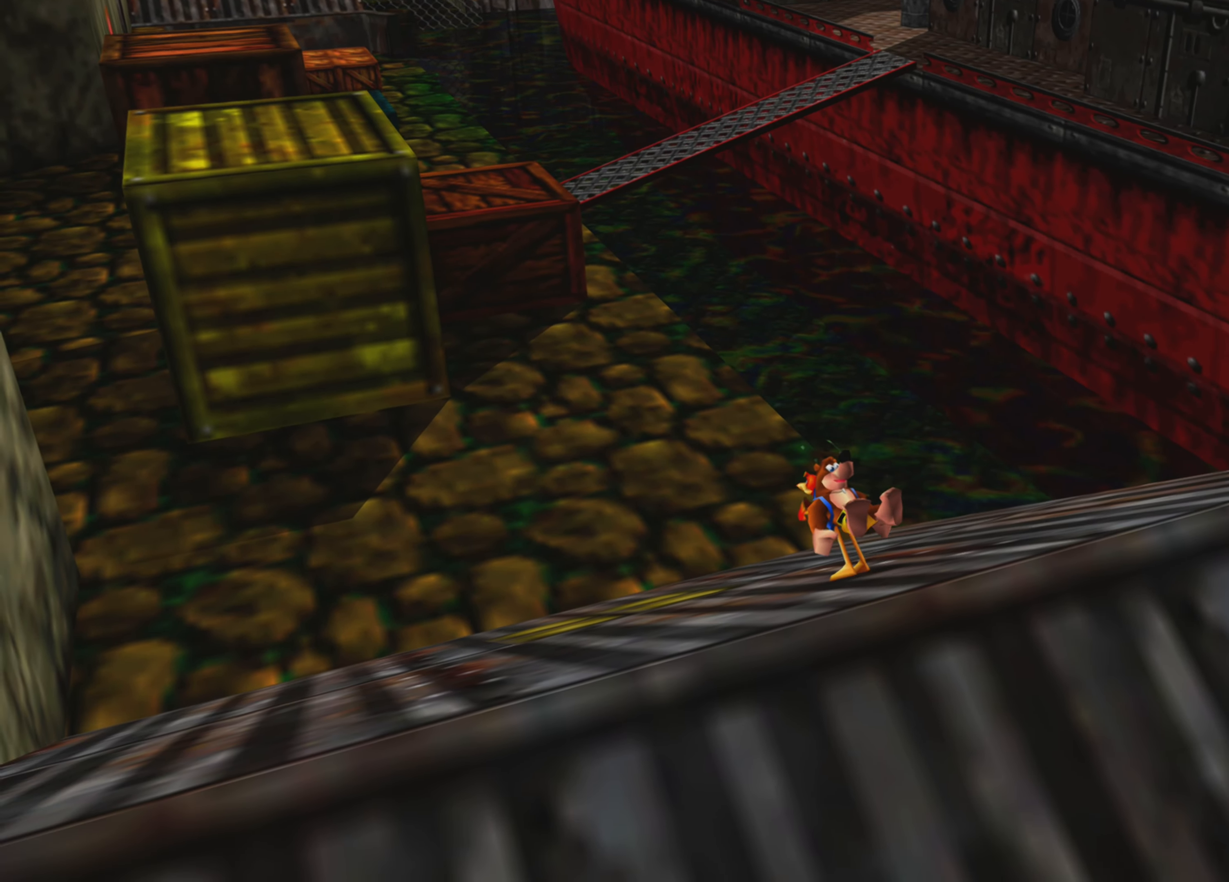
{"buttons": ["R2"], "left_stick": "center", "right_stick": "center", "events": [[266, "right_stick", "center"]]}
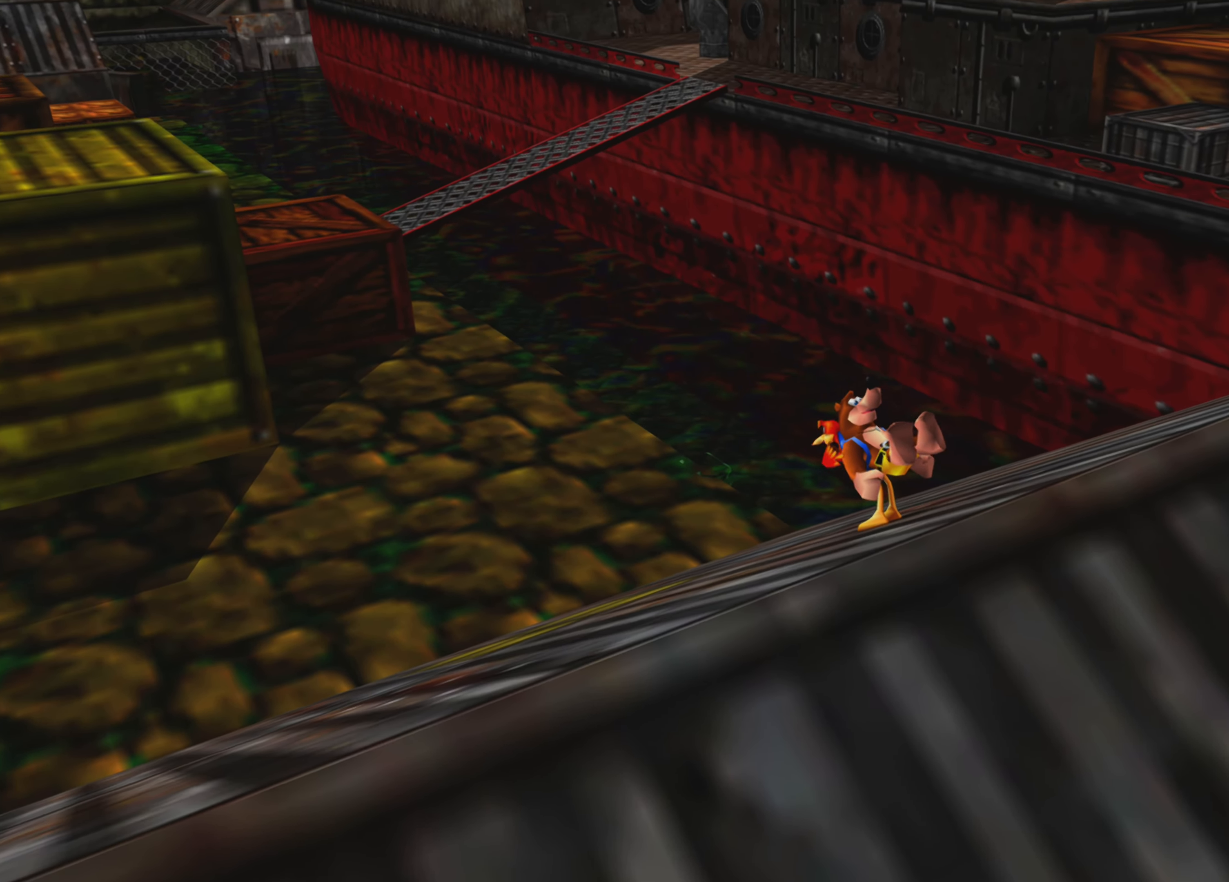
{"buttons": [], "left_stick": "center", "right_stick": "center", "events": [[200, "R2", "up"]]}
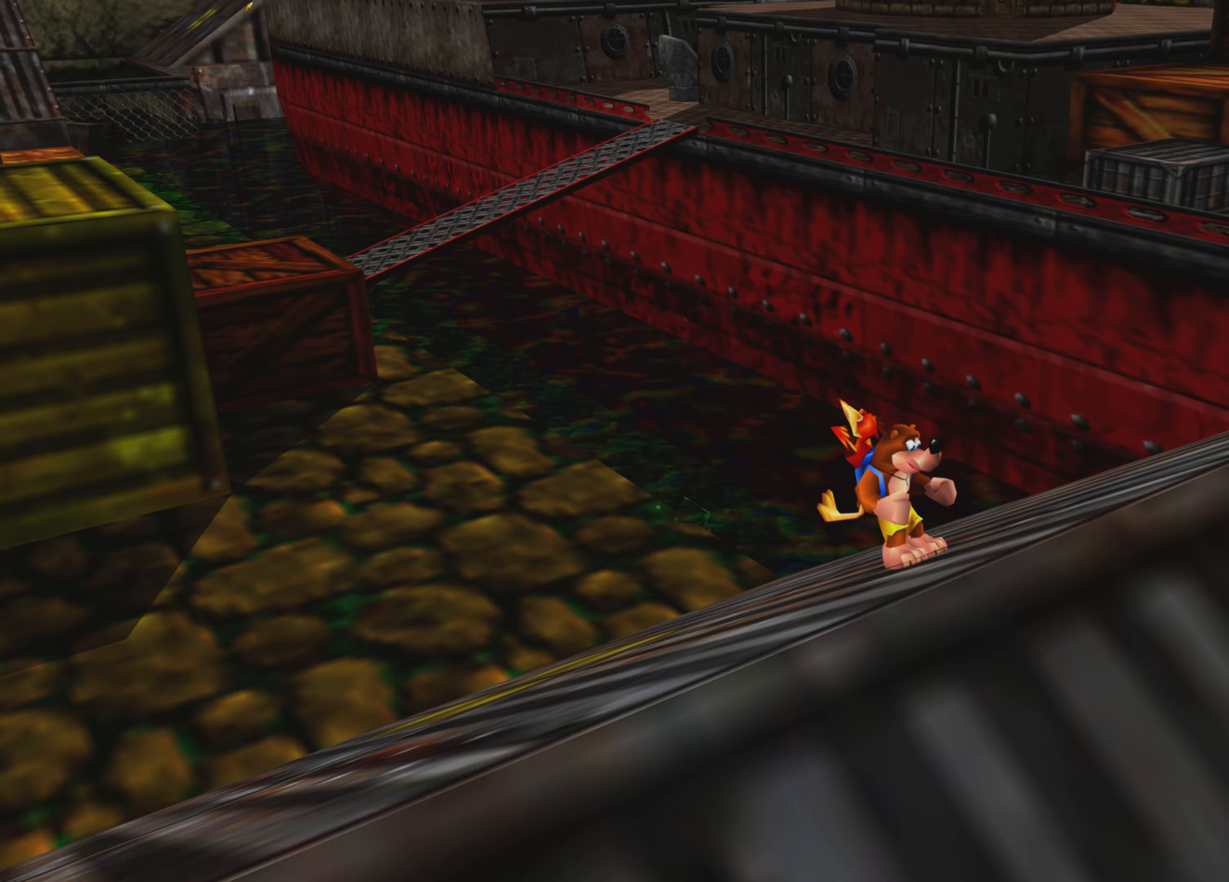
{"buttons": [], "left_stick": "center", "right_stick": "center", "events": []}
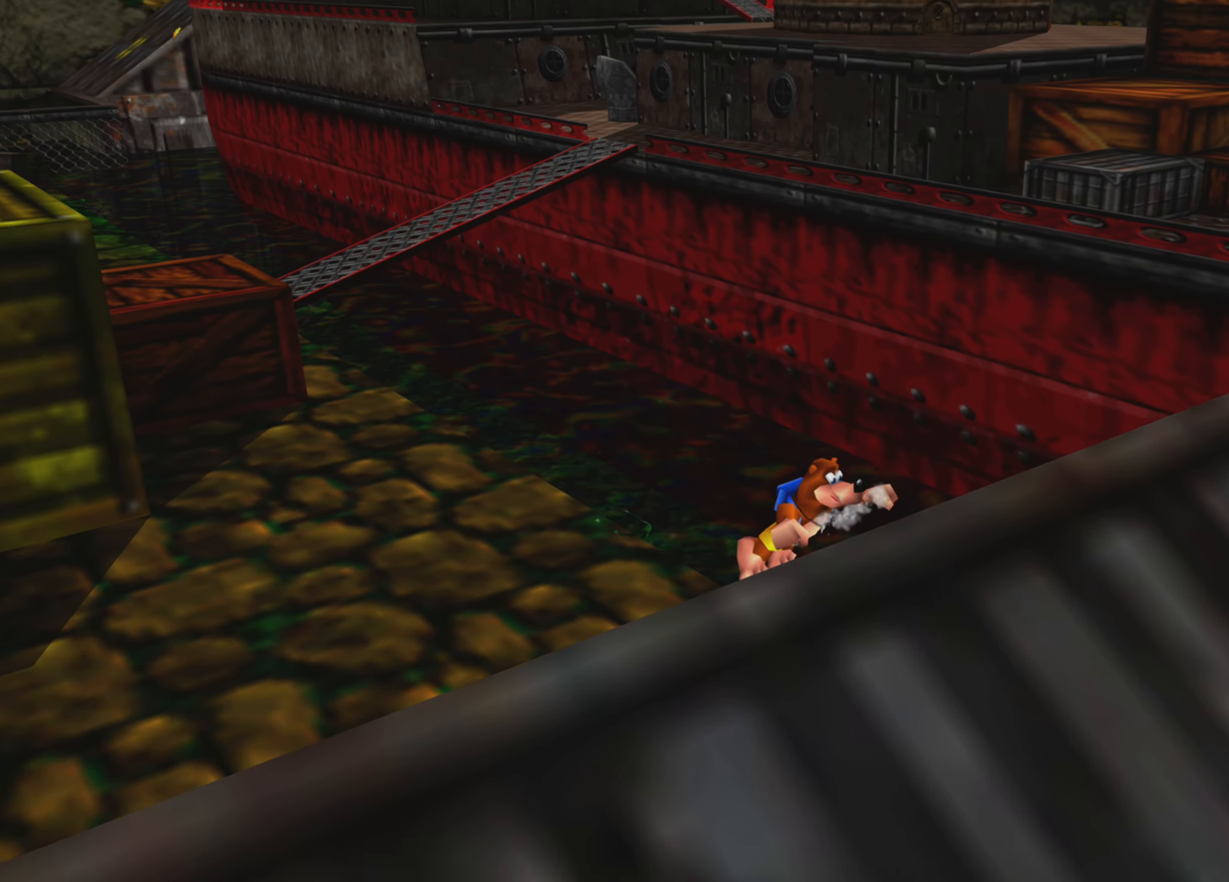
{"buttons": [], "left_stick": "center", "right_stick": "center", "events": []}
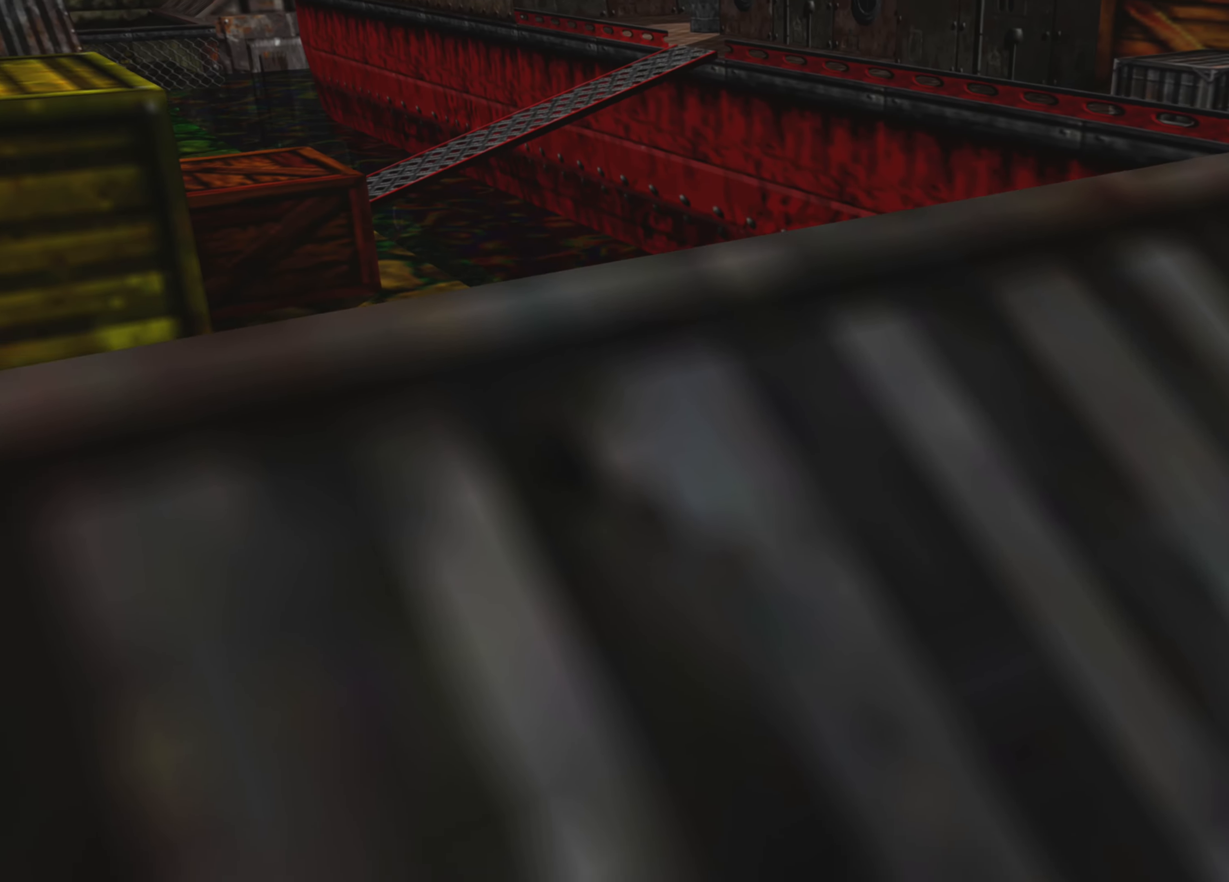
{"buttons": [], "left_stick": "center", "right_stick": "center", "events": []}
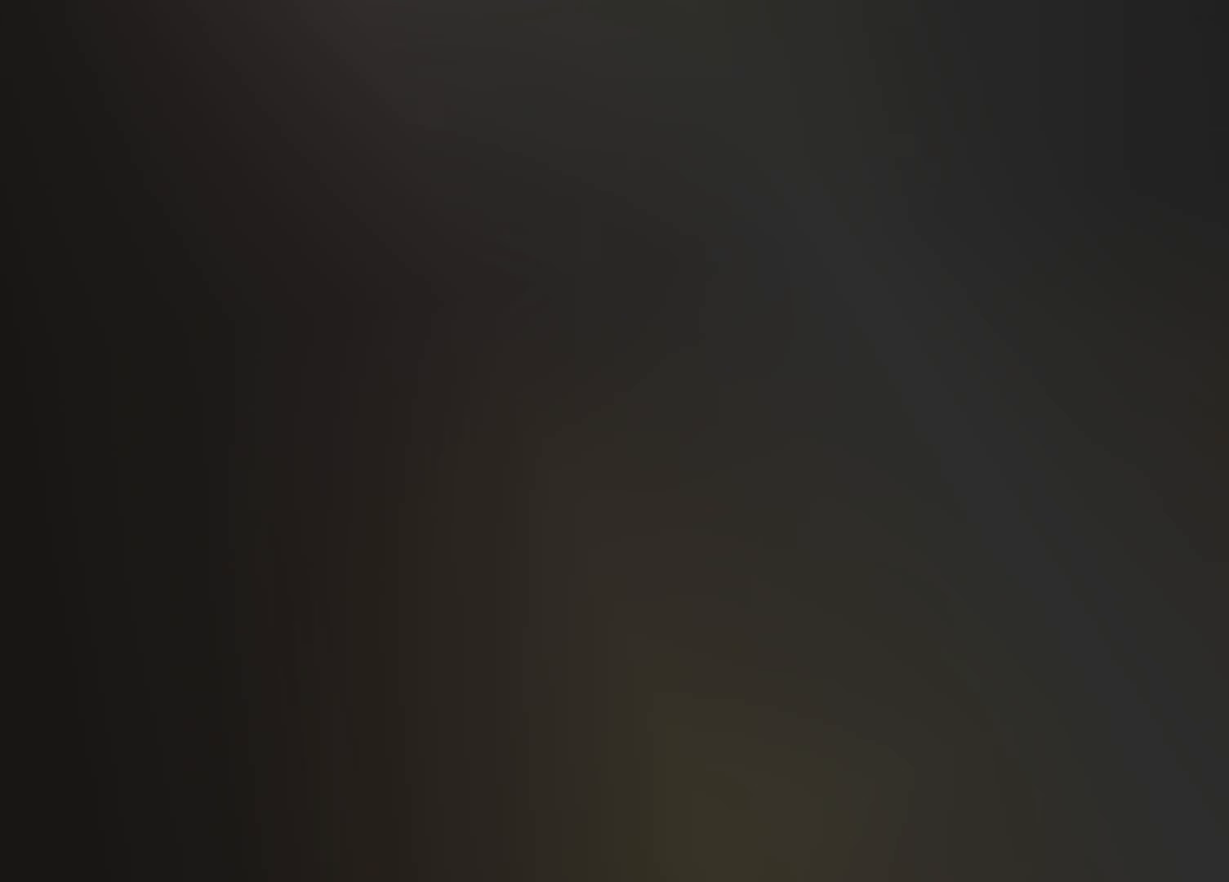
{"buttons": [], "left_stick": "center", "right_stick": "center", "events": []}
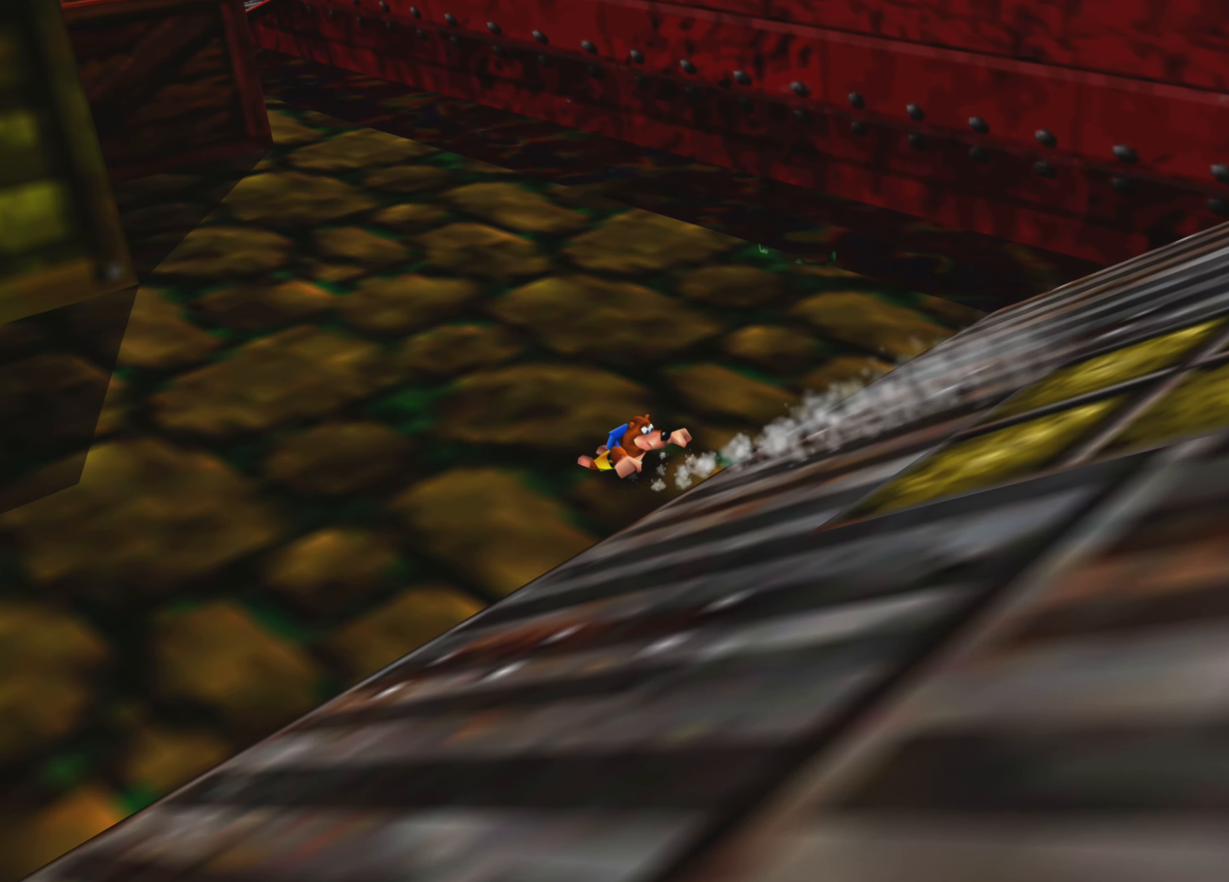
{"buttons": [], "left_stick": "up-left", "right_stick": "up-left", "events": [[300, "left_stick", "up-left"], [450, "right_stick", "up-left"]]}
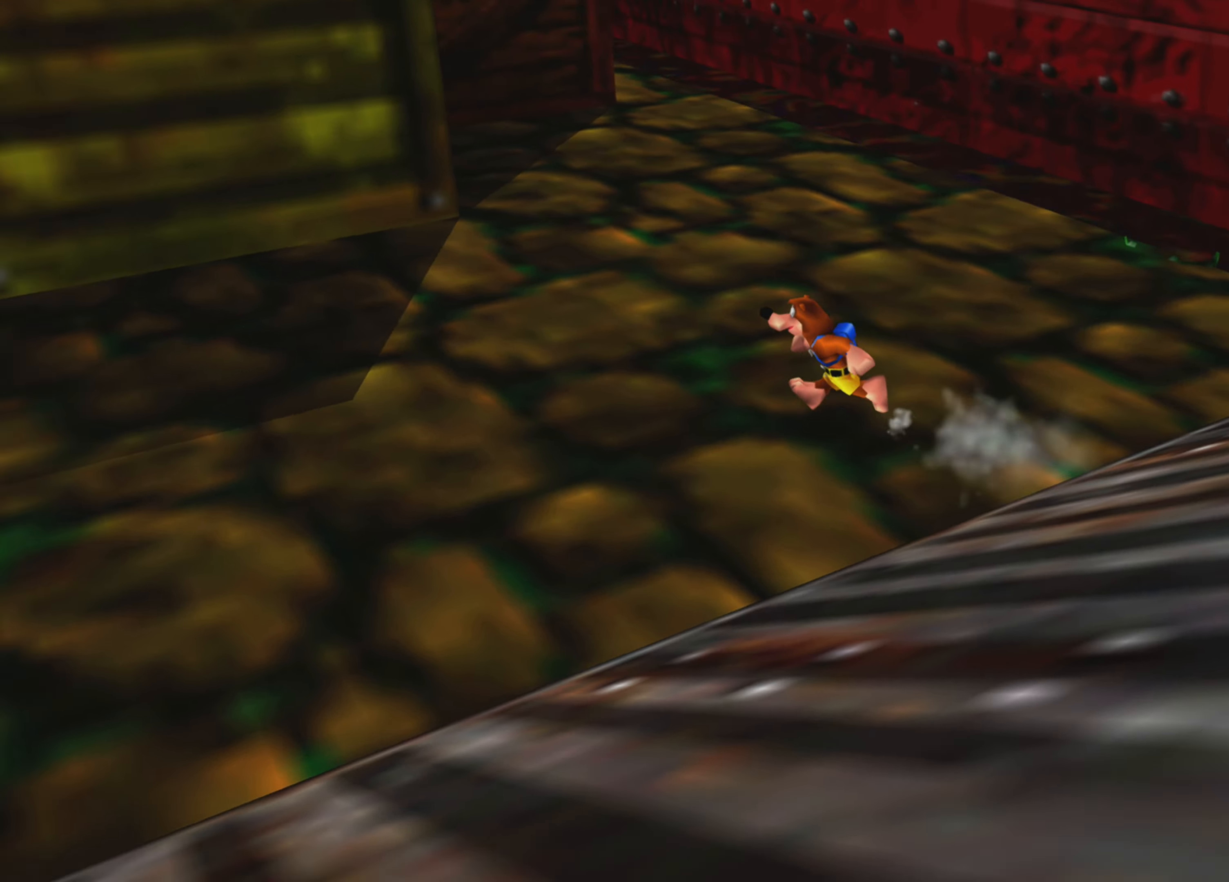
{"buttons": [], "left_stick": "up-left", "right_stick": "center", "events": [[217, "right_stick", "center"]]}
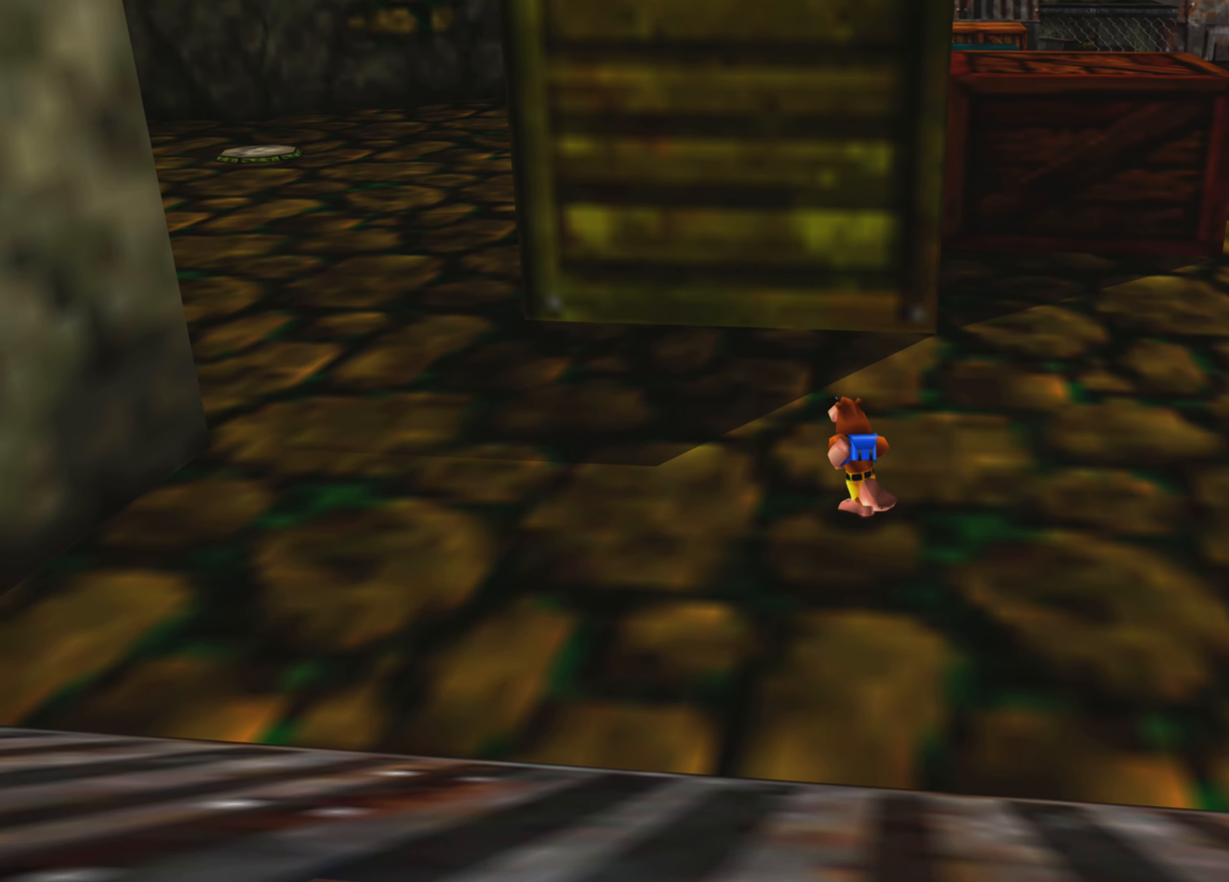
{"buttons": [], "left_stick": "up-right", "right_stick": "center", "events": [[167, "left_stick", "up"], [300, "left_stick", "up-right"]]}
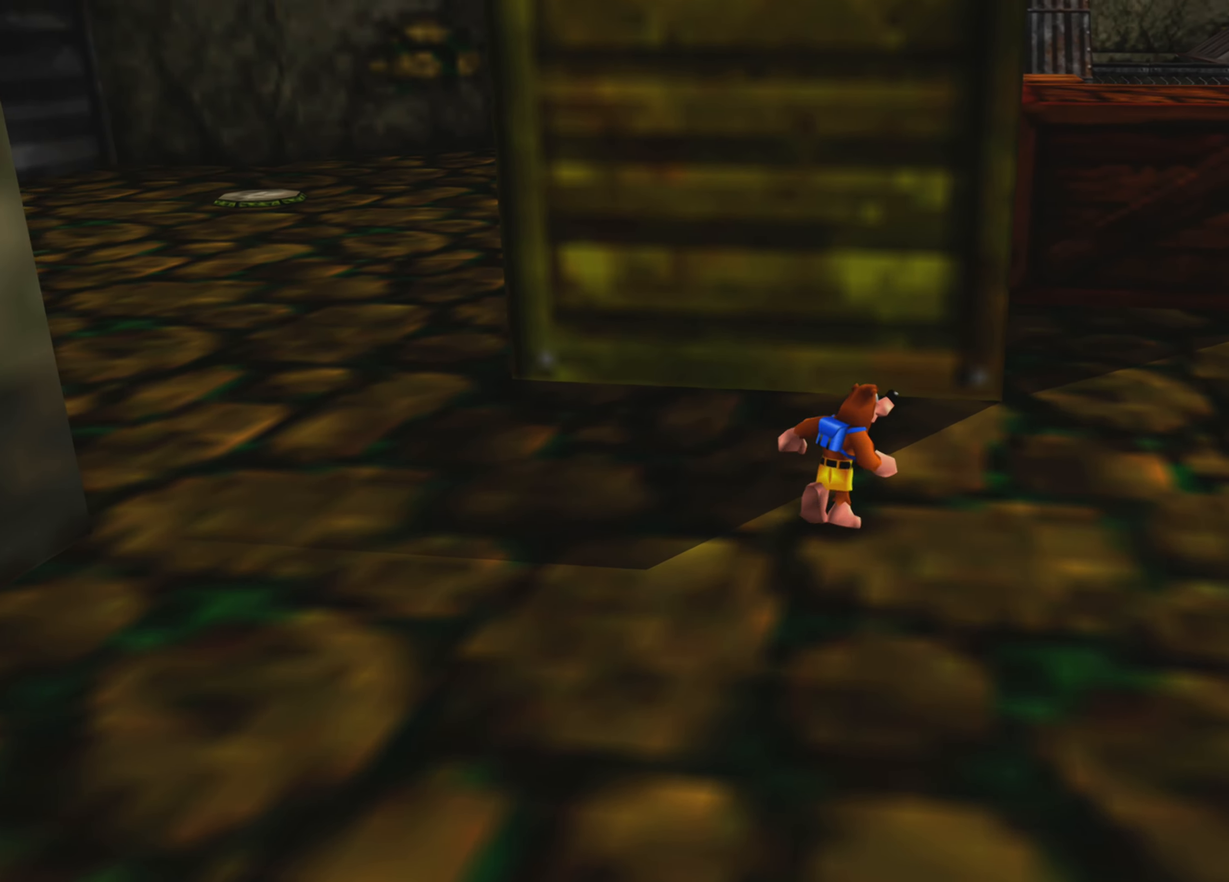
{"buttons": [], "left_stick": "up", "right_stick": "center", "events": [[400, "left_stick", "up"]]}
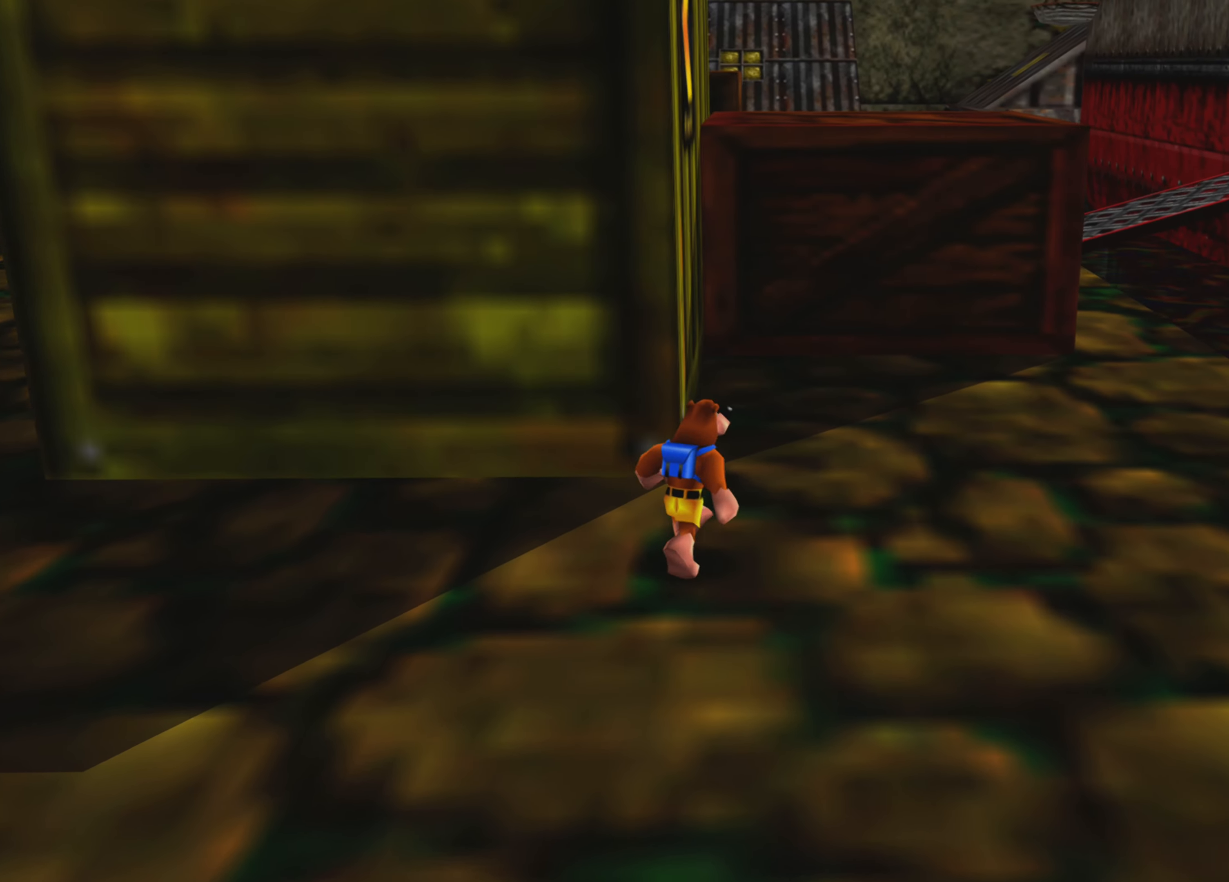
{"buttons": [], "left_stick": "up", "right_stick": "center", "events": []}
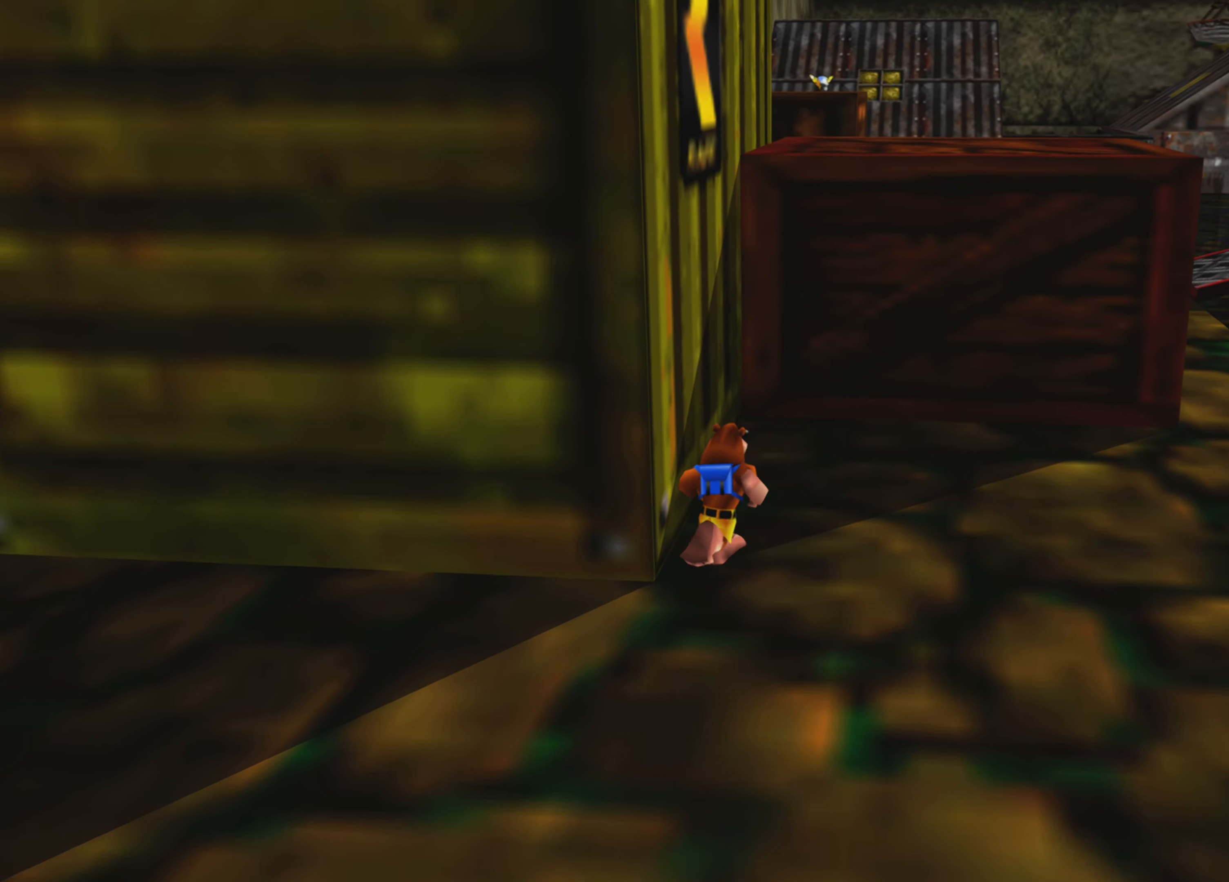
{"buttons": [], "left_stick": "up", "right_stick": "center", "events": []}
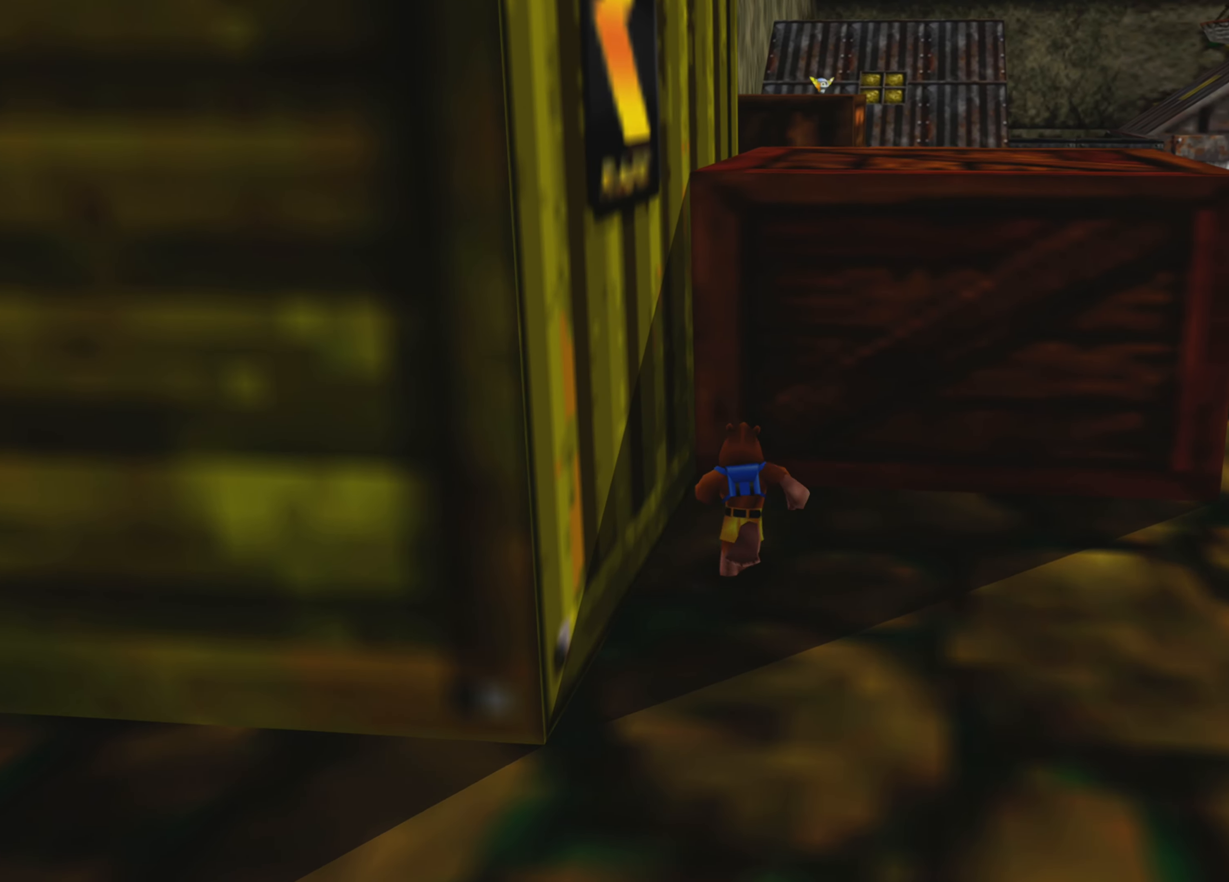
{"buttons": ["L2", "R2"], "left_stick": "up", "right_stick": "center", "events": [[267, "L2", "down"], [417, "R2", "down"]]}
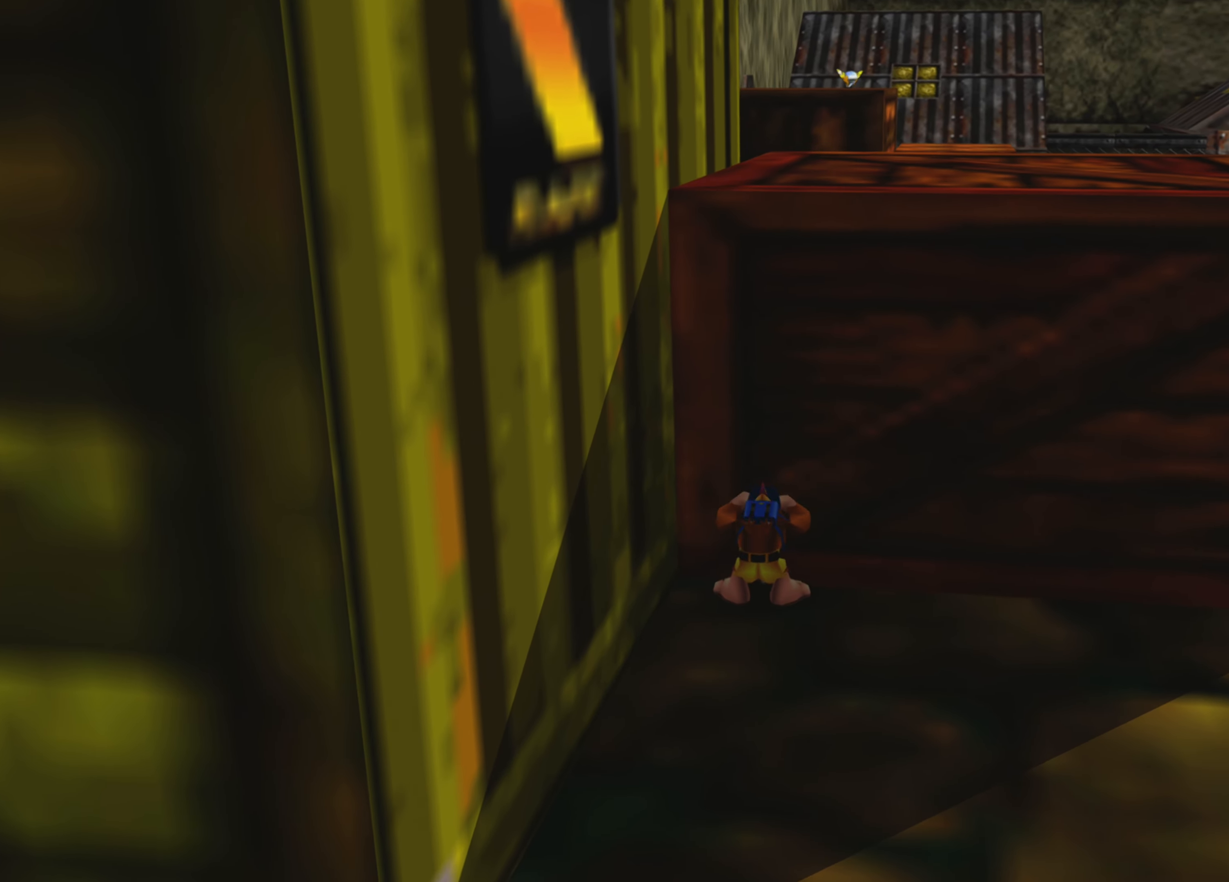
{"buttons": ["CROSS", "R2"], "left_stick": "up", "right_stick": "center", "events": [[50, "L2", "up"], [284, "CROSS", "down"]]}
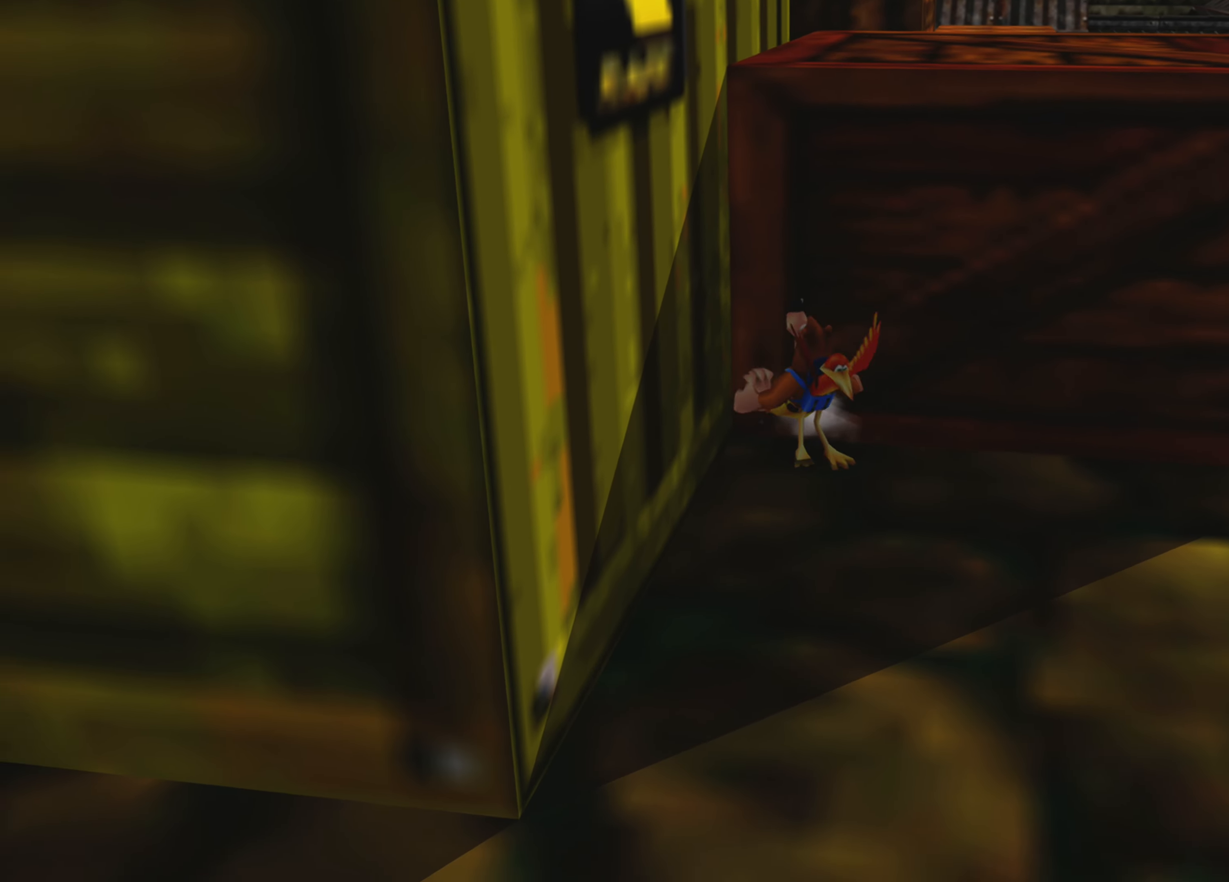
{"buttons": ["CROSS", "R2"], "left_stick": "up", "right_stick": "center", "events": []}